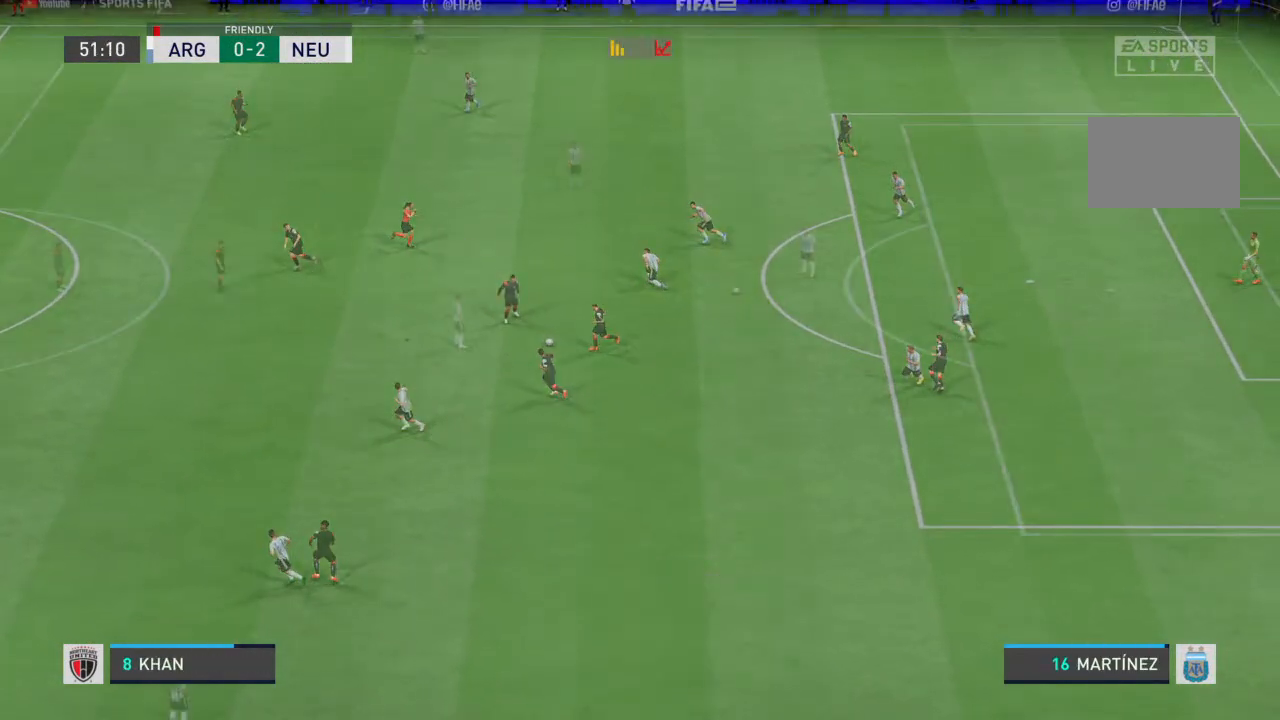
Gameplay with a controller (PlayStation layout); each line is a JSON object with the inputs held at the frame after it. "events" lists button and stick changes between this image and that frame as [ms after this image, input, new state], when the widget could be followed in between. Not read: L3 R3.
{"buttons": [], "left_stick": "down-right", "right_stick": "center", "events": [[267, "R2", "down"], [267, "left_stick", "down-right"], [300, "R2", "up"]]}
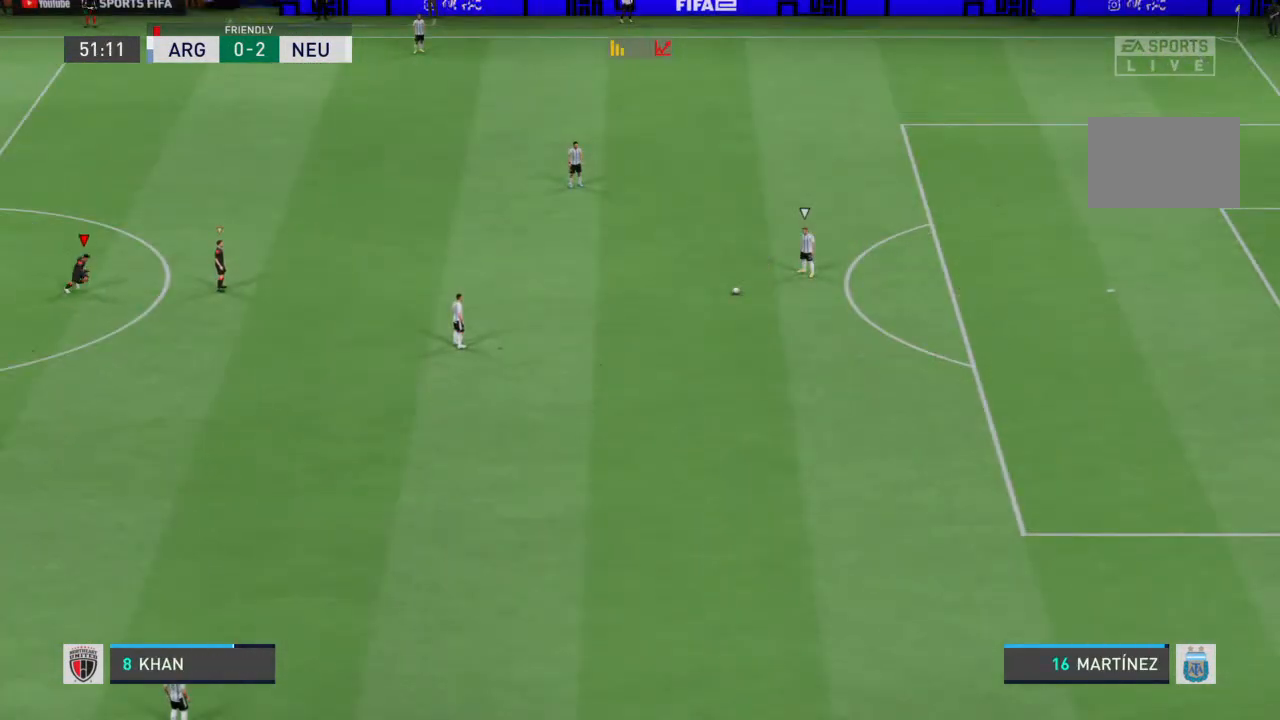
{"buttons": [], "left_stick": "center", "right_stick": "center", "events": [[33, "left_stick", "center"]]}
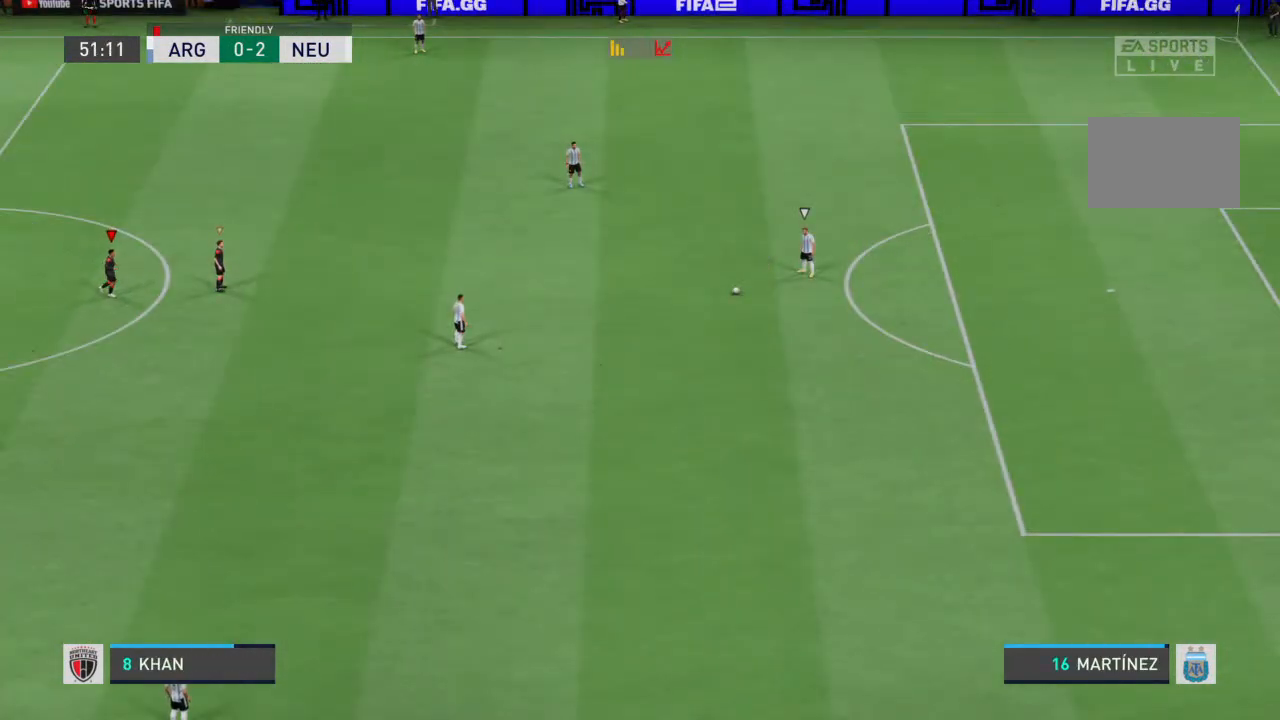
{"buttons": [], "left_stick": "down-right", "right_stick": "center", "events": [[167, "L1", "down"], [200, "left_stick", "down-right"], [300, "L1", "up"]]}
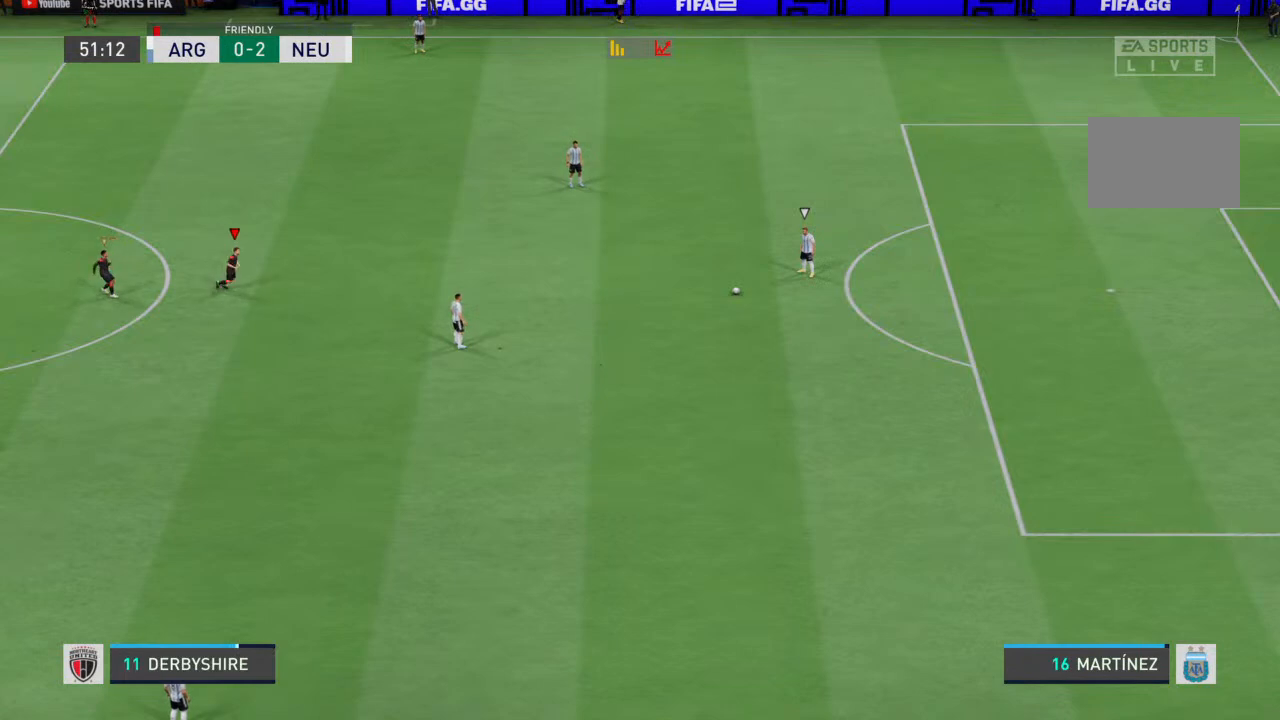
{"buttons": [], "left_stick": "down-right", "right_stick": "center", "events": []}
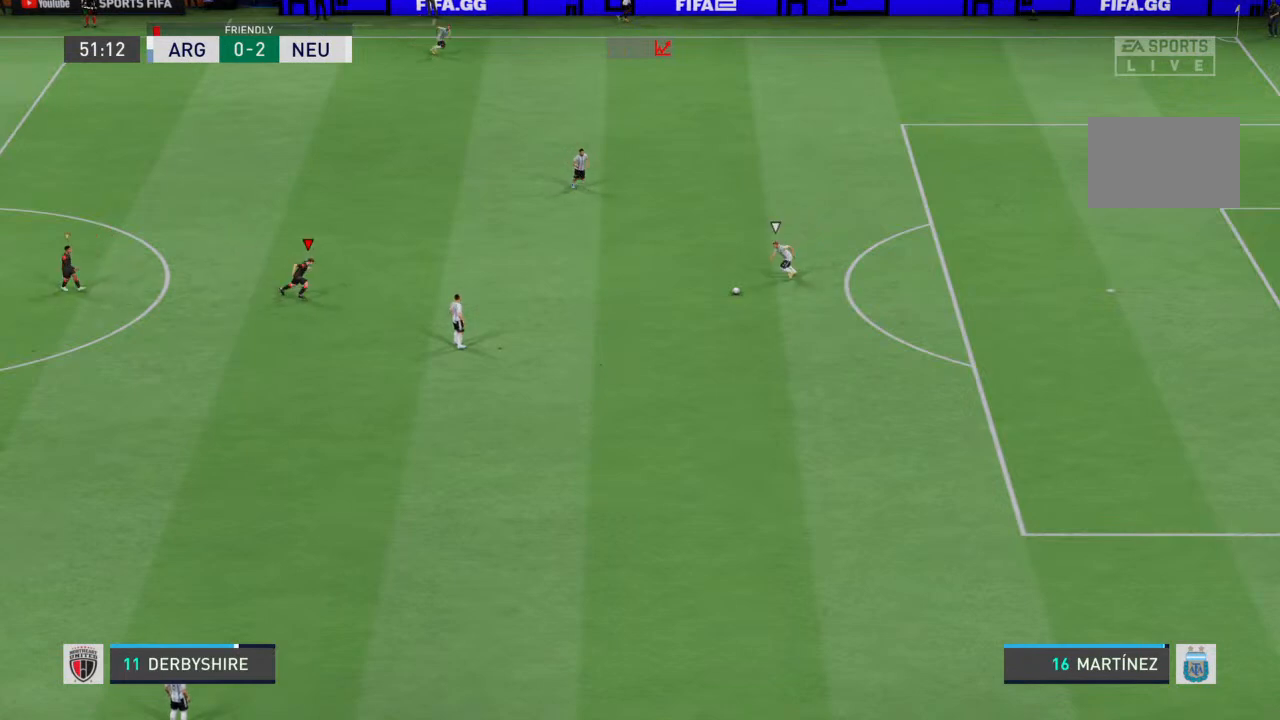
{"buttons": ["R2"], "left_stick": "down-right", "right_stick": "center", "events": [[233, "left_stick", "right"], [467, "R2", "down"], [500, "left_stick", "down-right"]]}
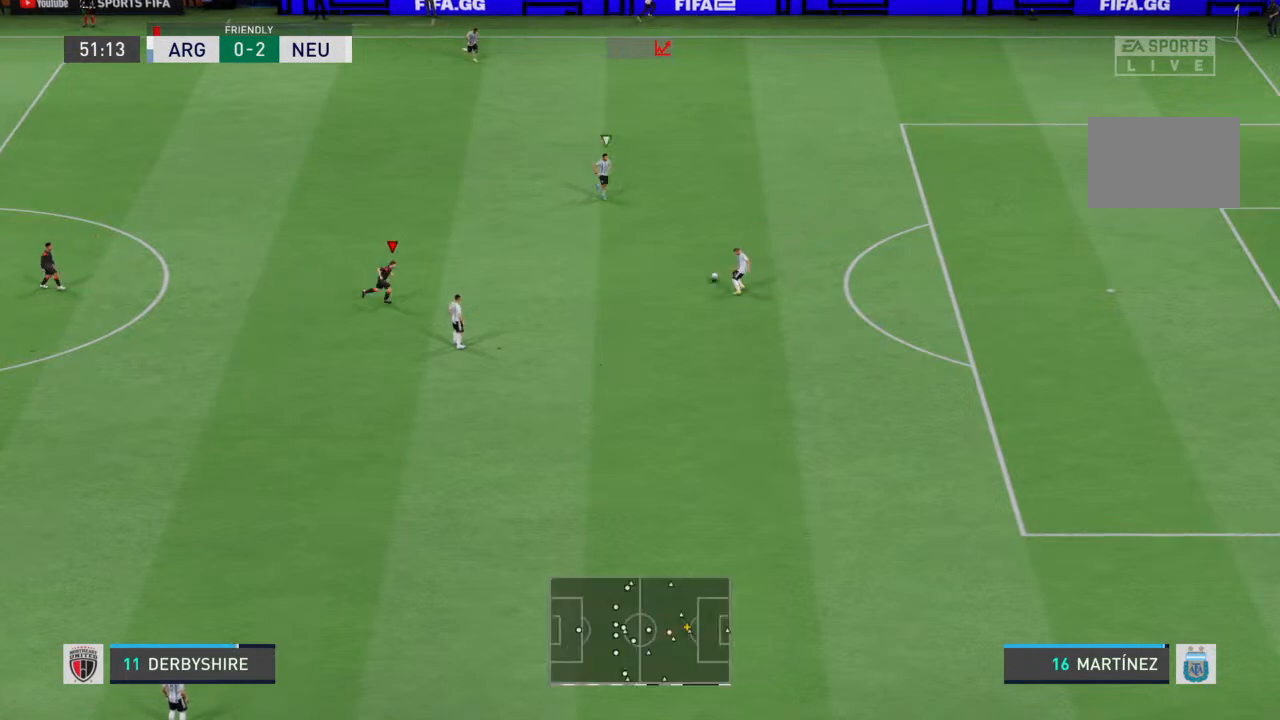
{"buttons": ["R2"], "left_stick": "up-right", "right_stick": "center", "events": [[400, "left_stick", "up-right"]]}
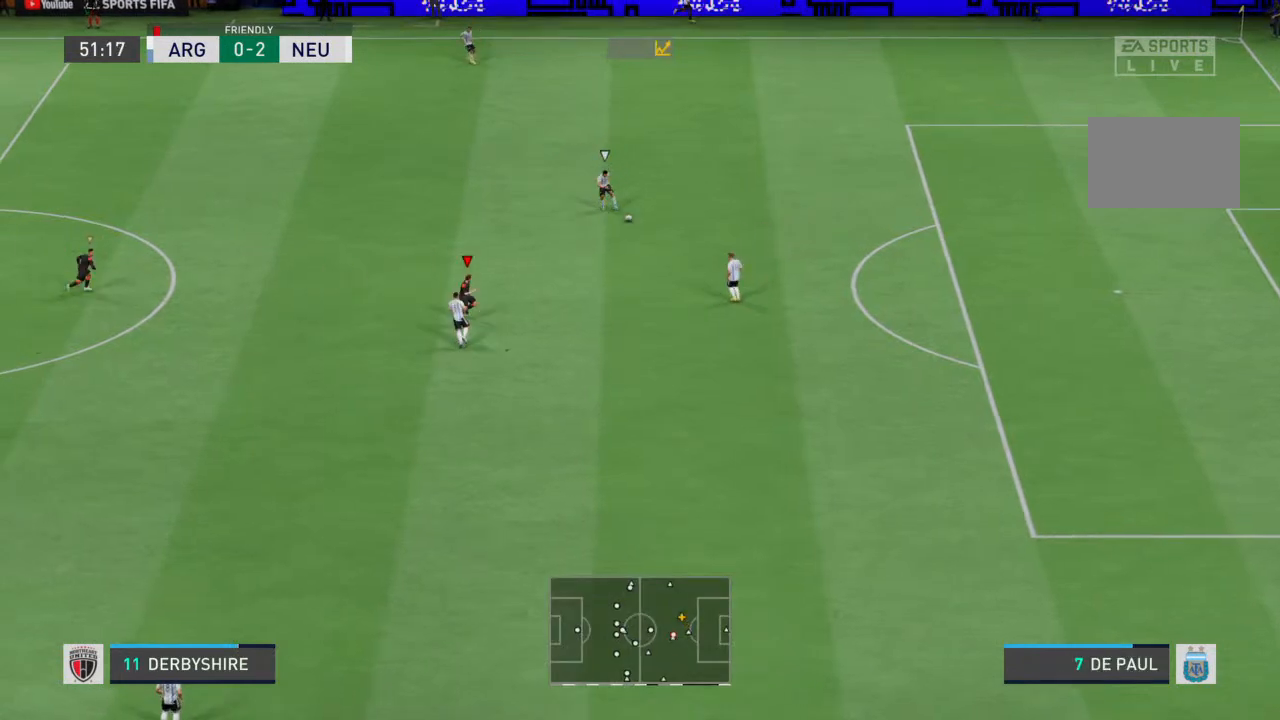
{"buttons": ["R2"], "left_stick": "up", "right_stick": "center", "events": [[133, "left_stick", "up"]]}
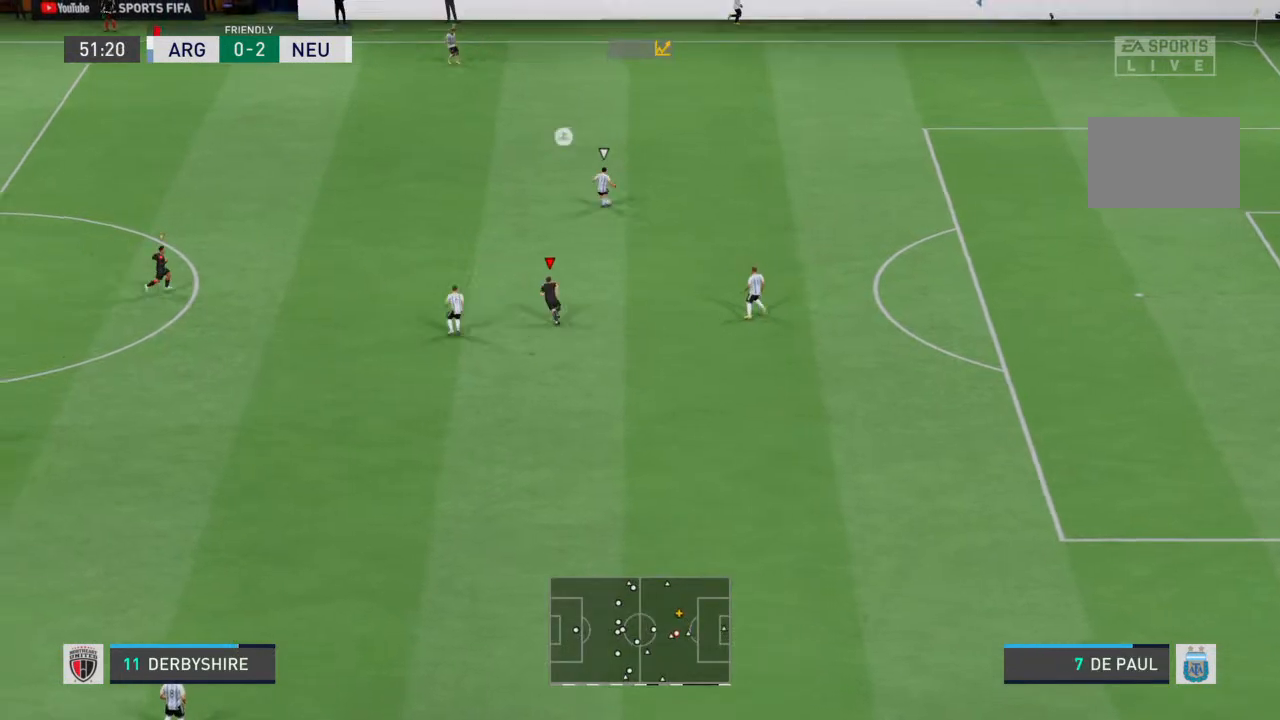
{"buttons": ["R2"], "left_stick": "up-left", "right_stick": "center", "events": [[433, "left_stick", "up-left"]]}
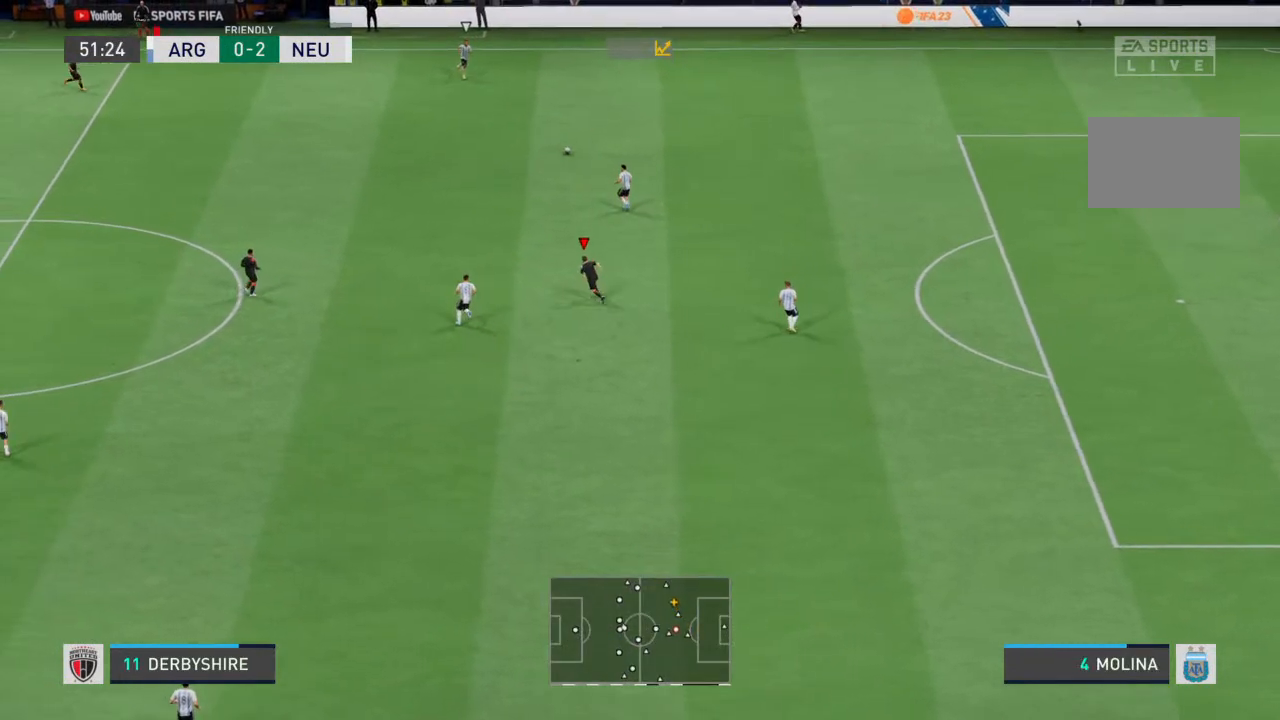
{"buttons": ["R2"], "left_stick": "up-left", "right_stick": "center", "events": []}
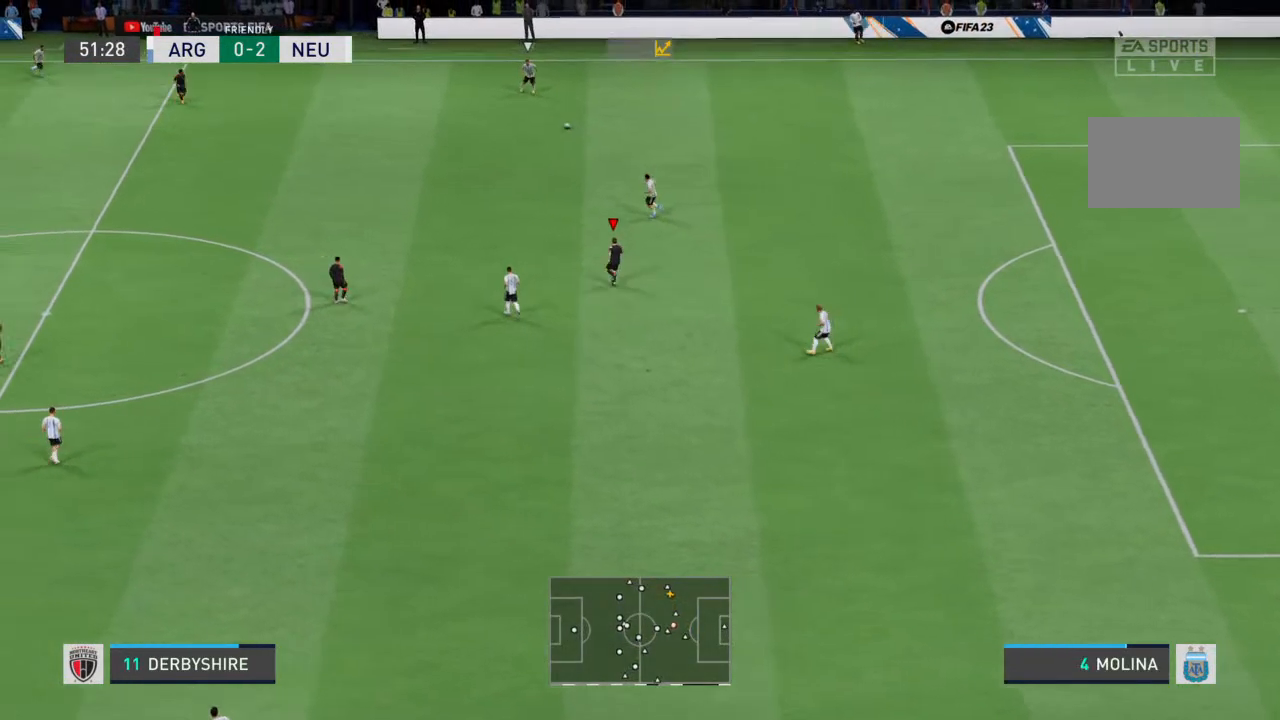
{"buttons": ["R2"], "left_stick": "up-left", "right_stick": "center", "events": []}
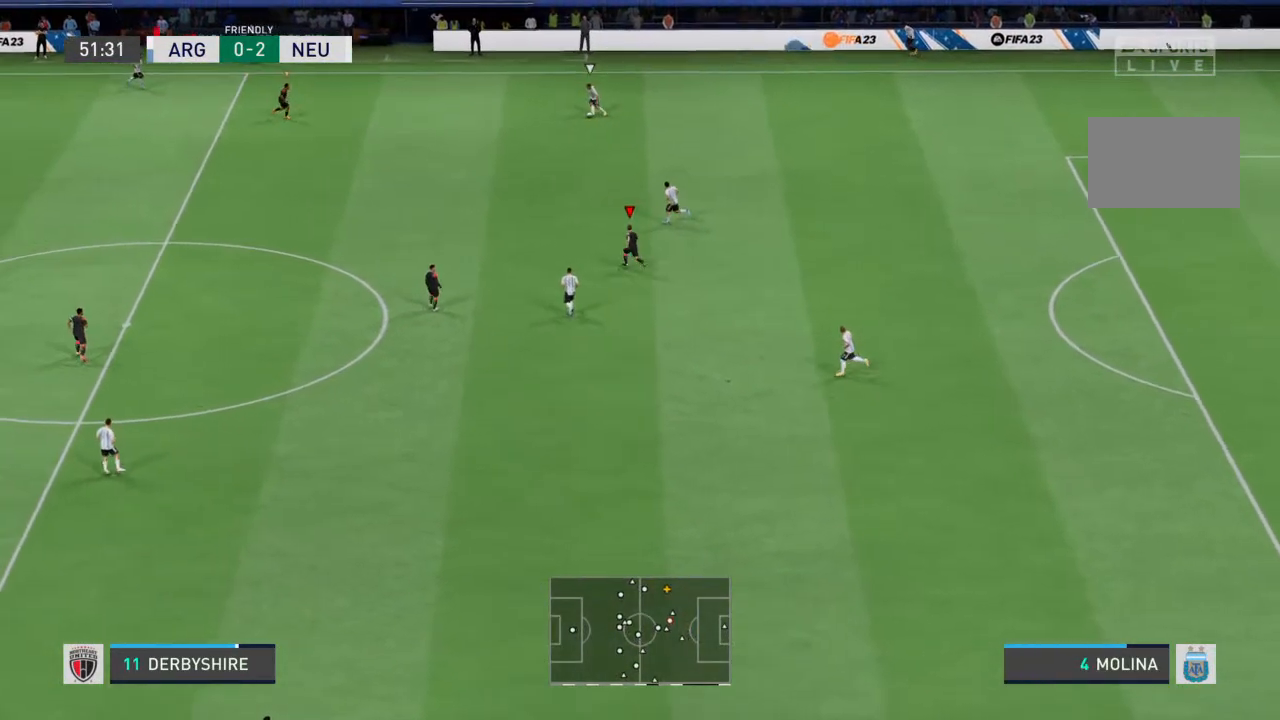
{"buttons": ["R2"], "left_stick": "down-right", "right_stick": "center", "events": [[100, "left_stick", "down-left"], [133, "L1", "down"], [167, "left_stick", "down"], [233, "L1", "up"], [333, "R2", "up"], [400, "R2", "down"], [467, "left_stick", "down-right"]]}
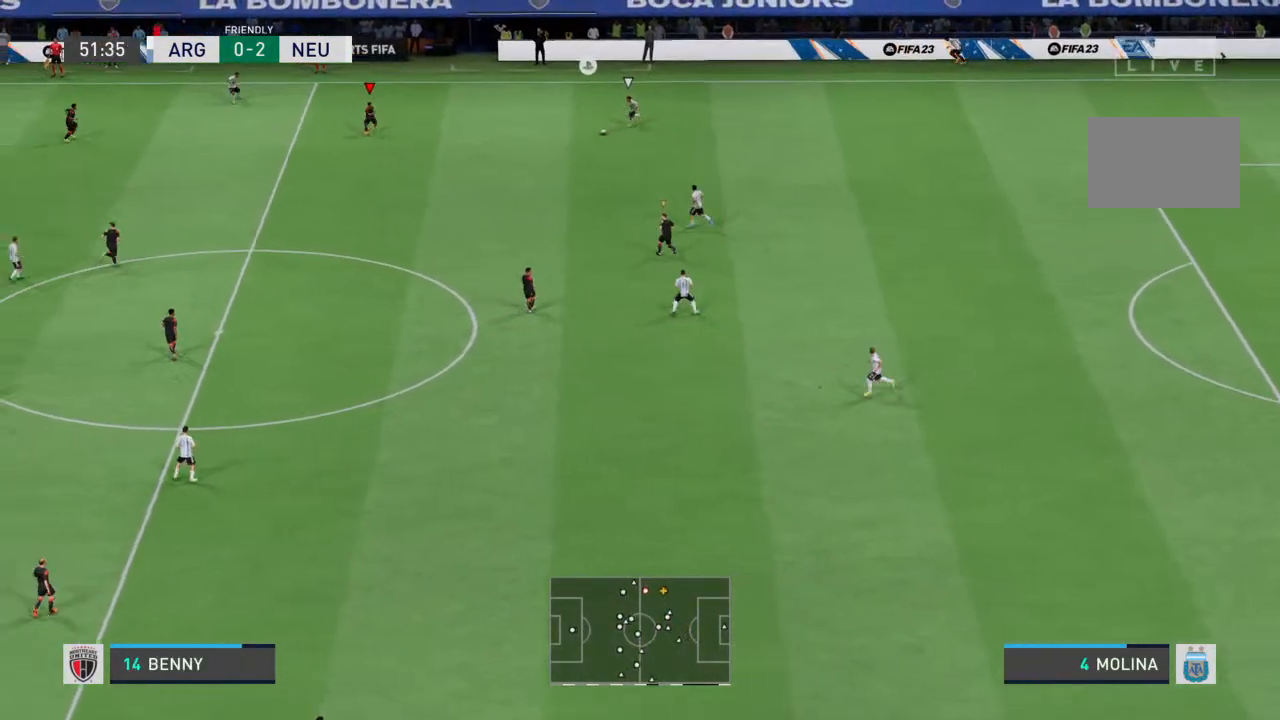
{"buttons": ["L2", "R2"], "left_stick": "down-right", "right_stick": "center", "events": [[100, "L2", "down"]]}
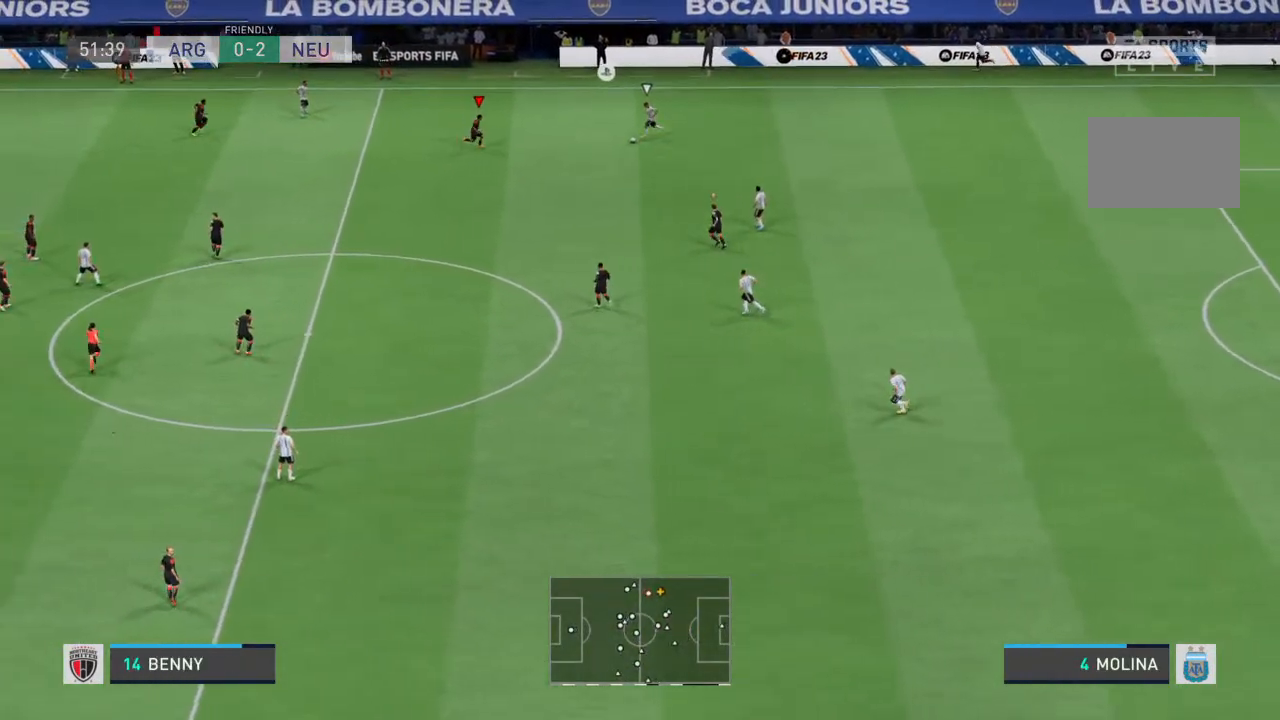
{"buttons": ["L2", "R2"], "left_stick": "right", "right_stick": "center", "events": [[467, "left_stick", "right"]]}
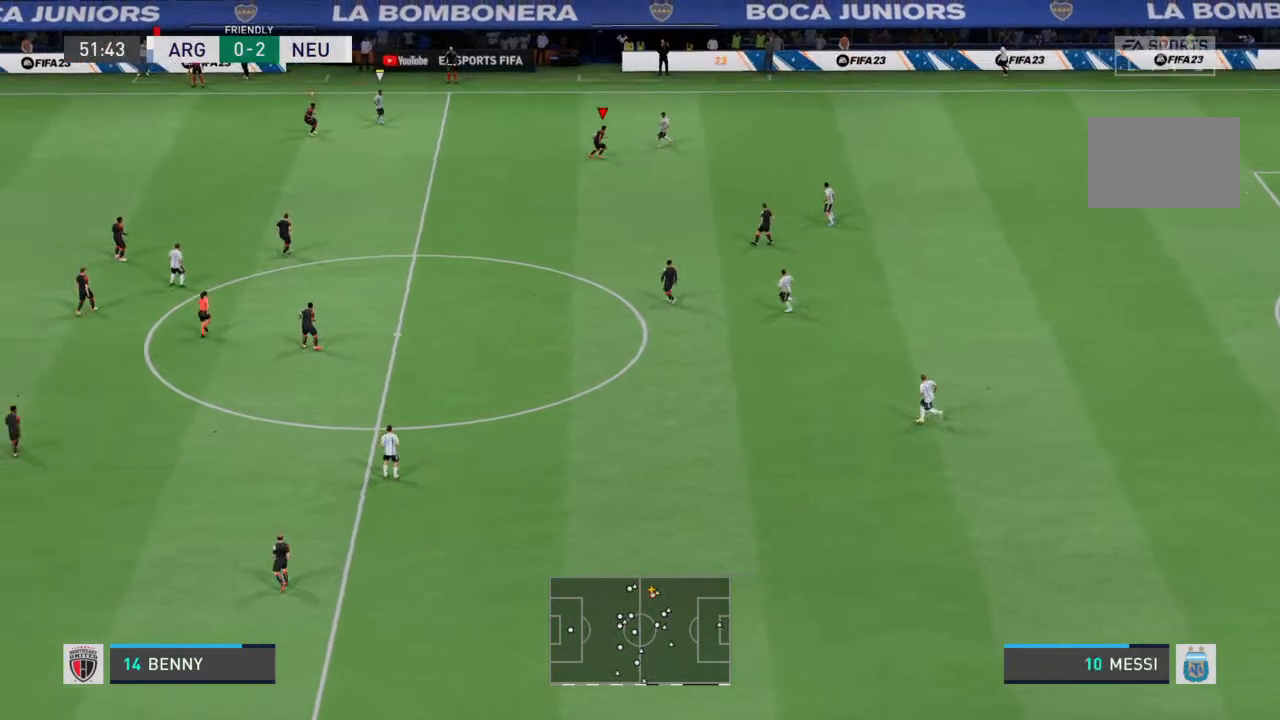
{"buttons": ["R2"], "left_stick": "up-right", "right_stick": "center", "events": [[167, "left_stick", "up-right"], [267, "left_stick", "up"], [367, "L1", "down"], [367, "L2", "up"], [367, "left_stick", "up-left"], [467, "L1", "up"], [500, "left_stick", "up-right"]]}
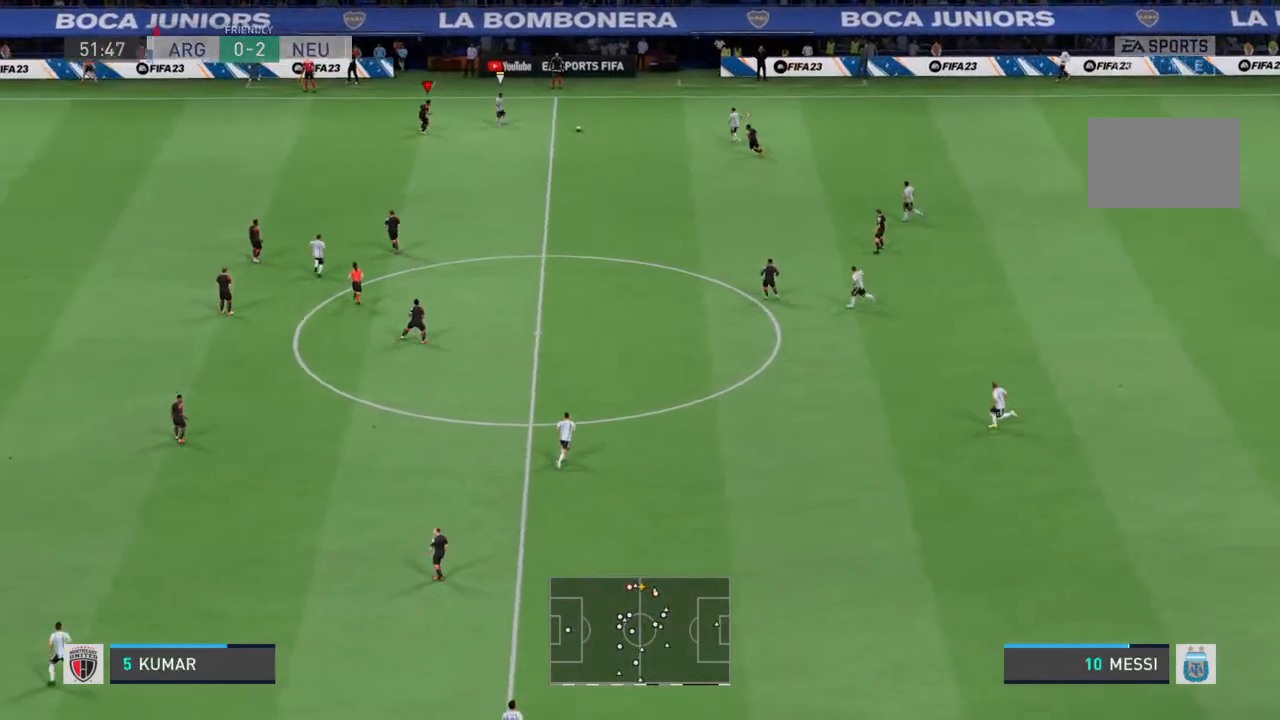
{"buttons": ["L2", "R2"], "left_stick": "down-right", "right_stick": "center", "events": [[67, "left_stick", "right"], [167, "L2", "down"], [333, "left_stick", "down-right"]]}
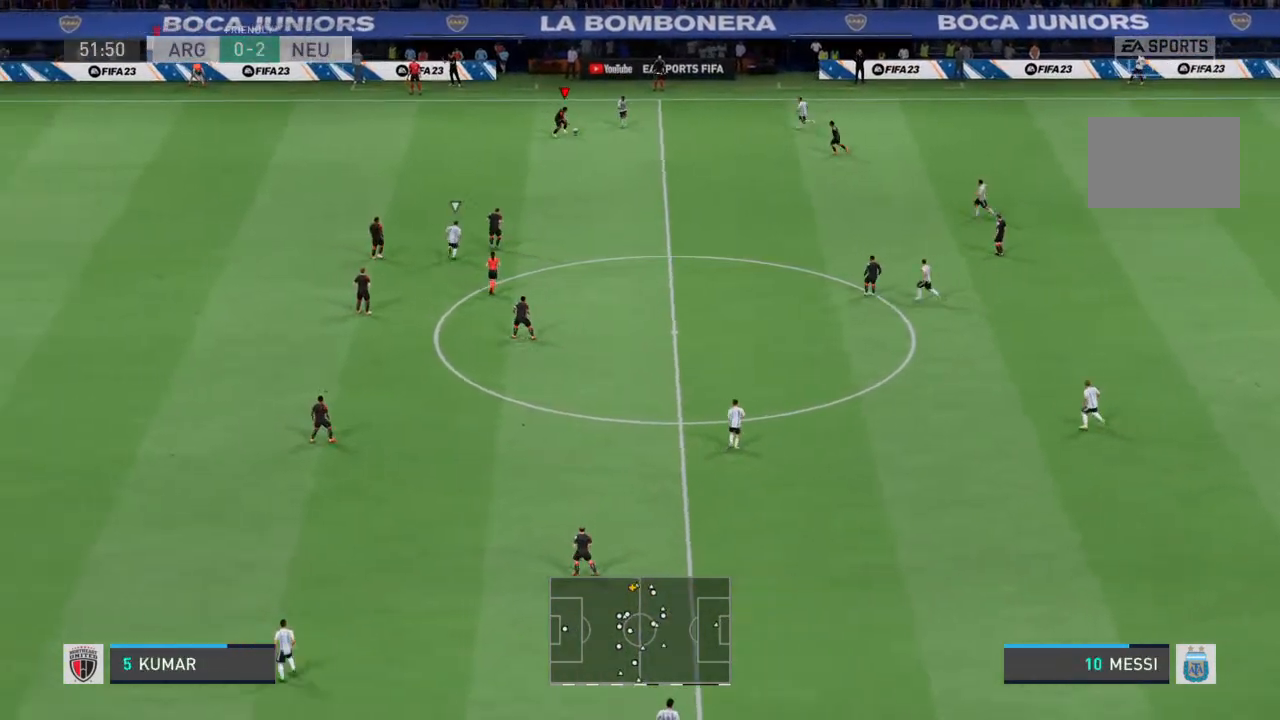
{"buttons": ["L2", "R2"], "left_stick": "down-right", "right_stick": "center", "events": []}
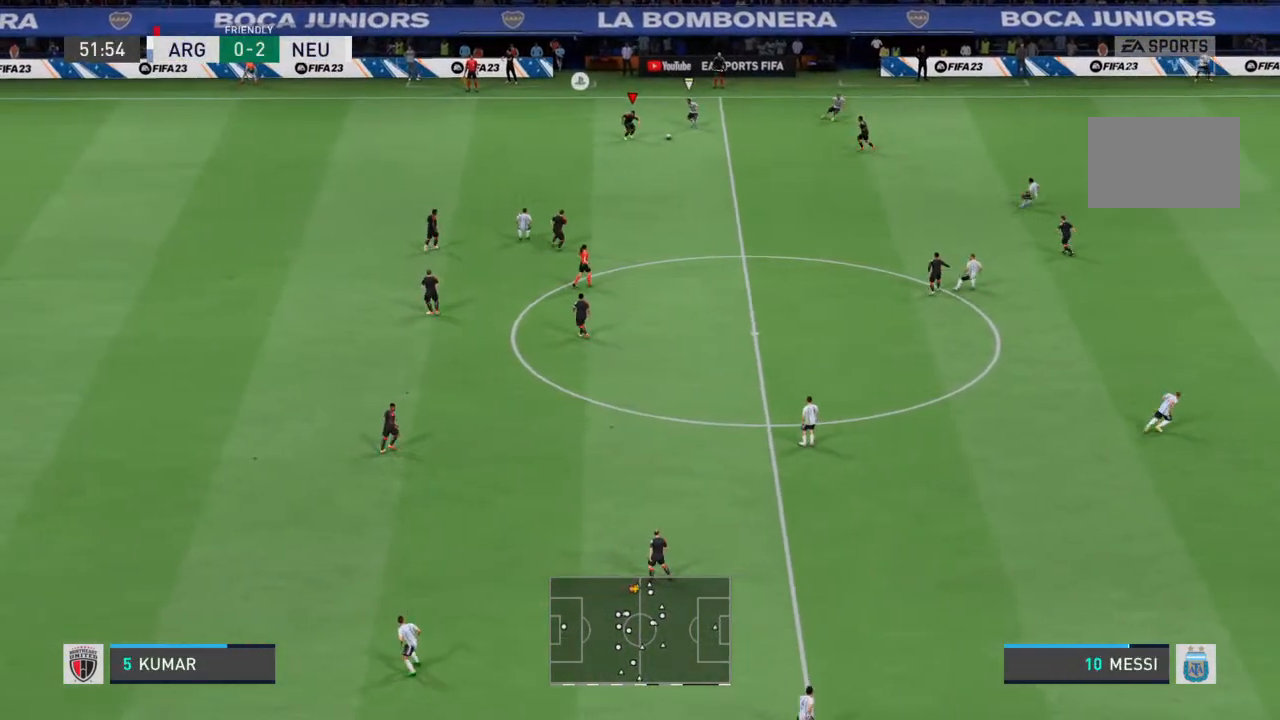
{"buttons": [], "left_stick": "down-right", "right_stick": "center", "events": [[33, "L2", "up"], [267, "R2", "up"]]}
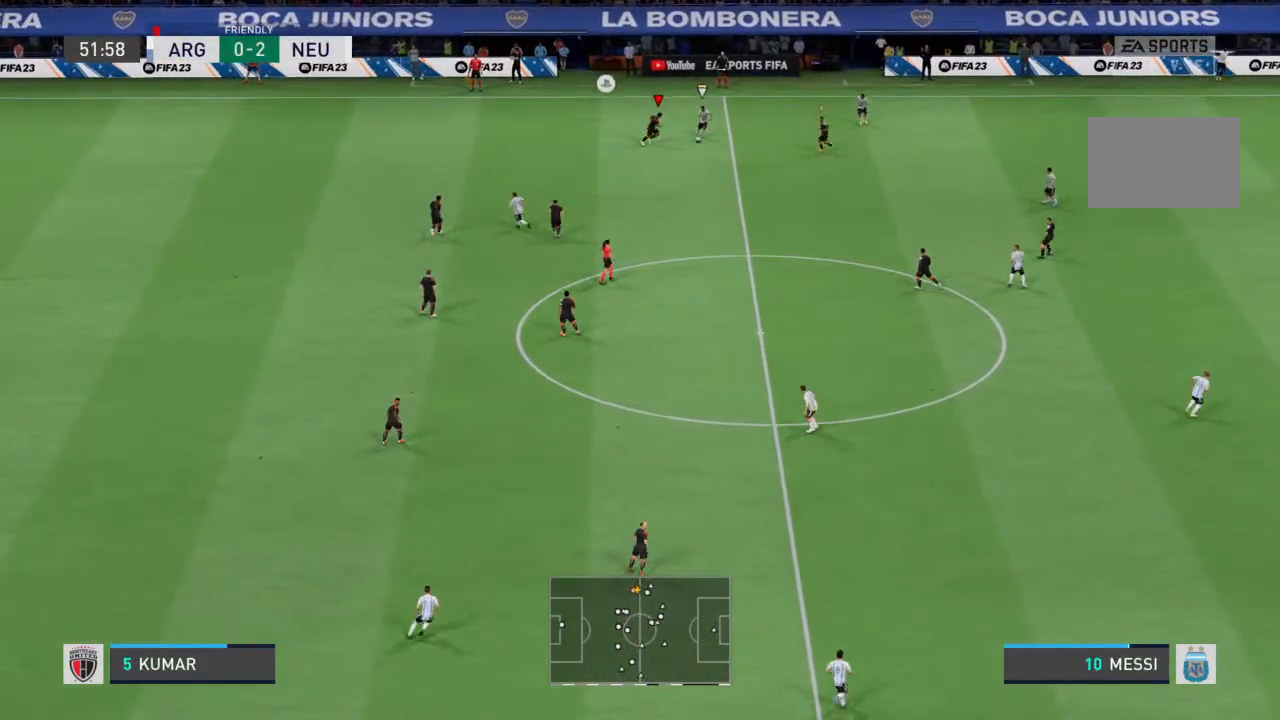
{"buttons": ["R2"], "left_stick": "down-right", "right_stick": "center", "events": [[100, "R2", "down"]]}
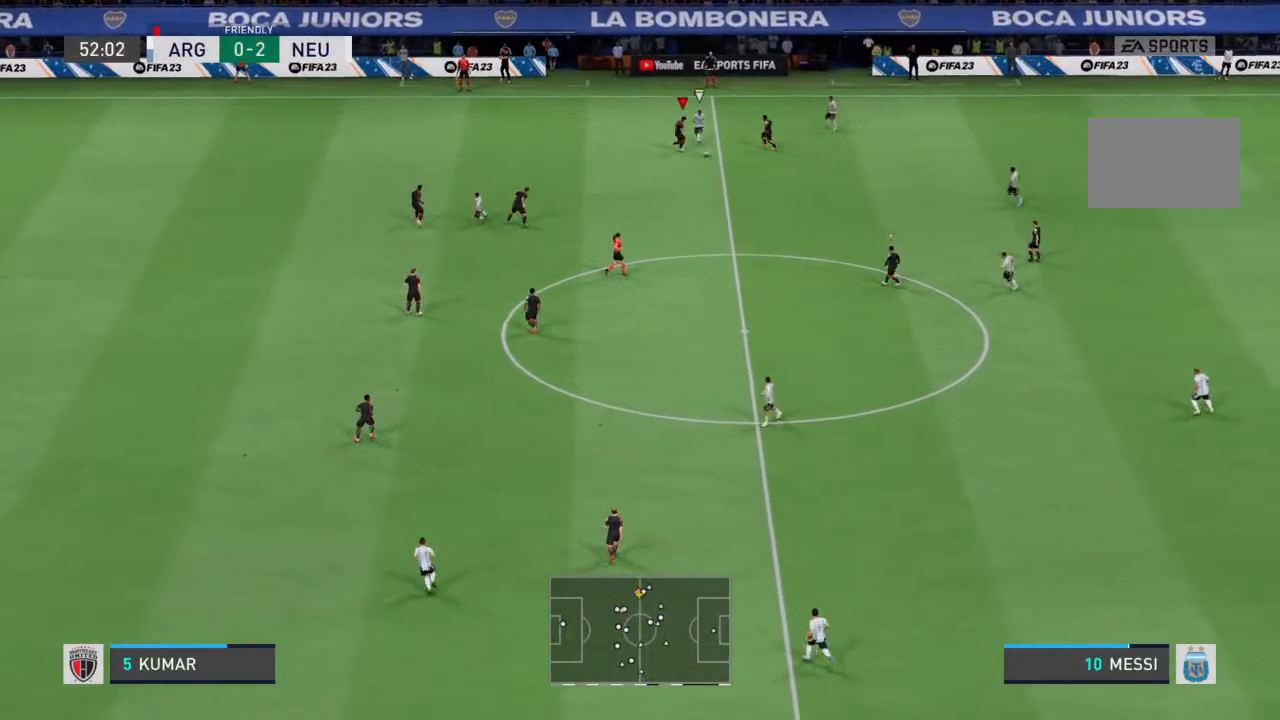
{"buttons": ["R2"], "left_stick": "down", "right_stick": "center", "events": [[500, "left_stick", "down"]]}
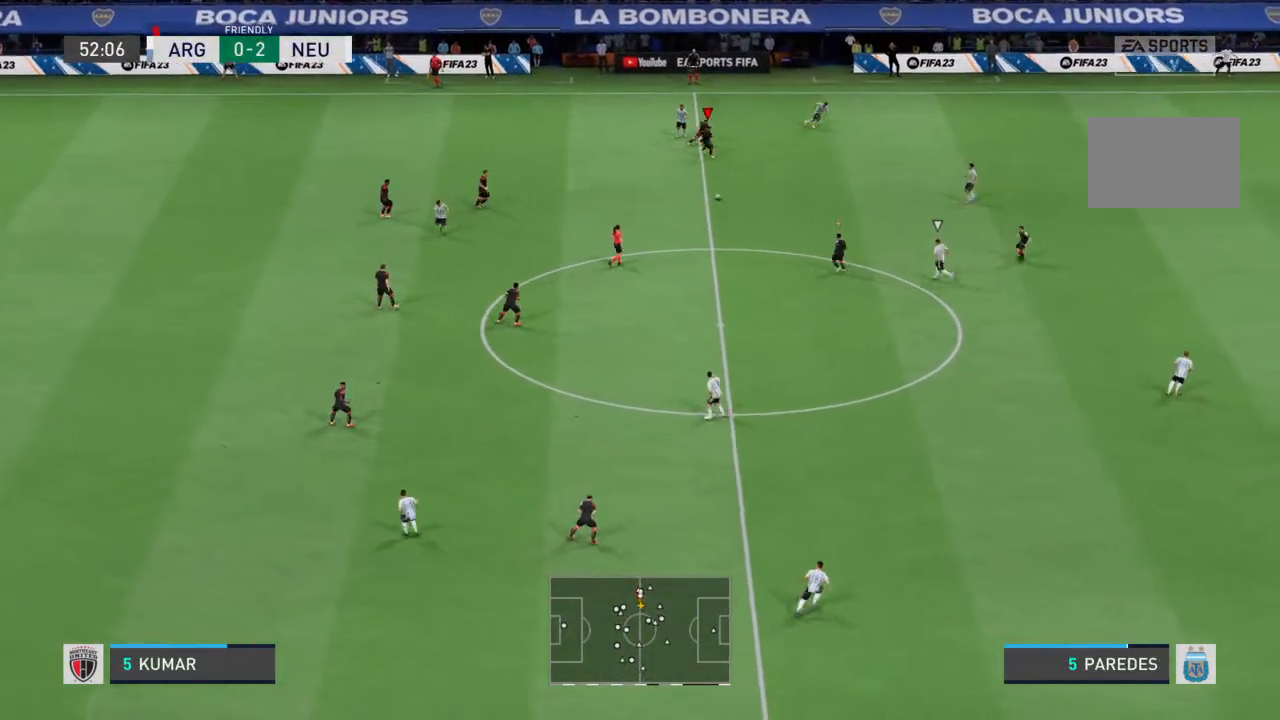
{"buttons": ["R2"], "left_stick": "up-left", "right_stick": "center", "events": [[33, "R2", "up"], [100, "L1", "down"], [167, "left_stick", "left"], [200, "L1", "up"], [267, "R2", "down"], [333, "left_stick", "up-left"]]}
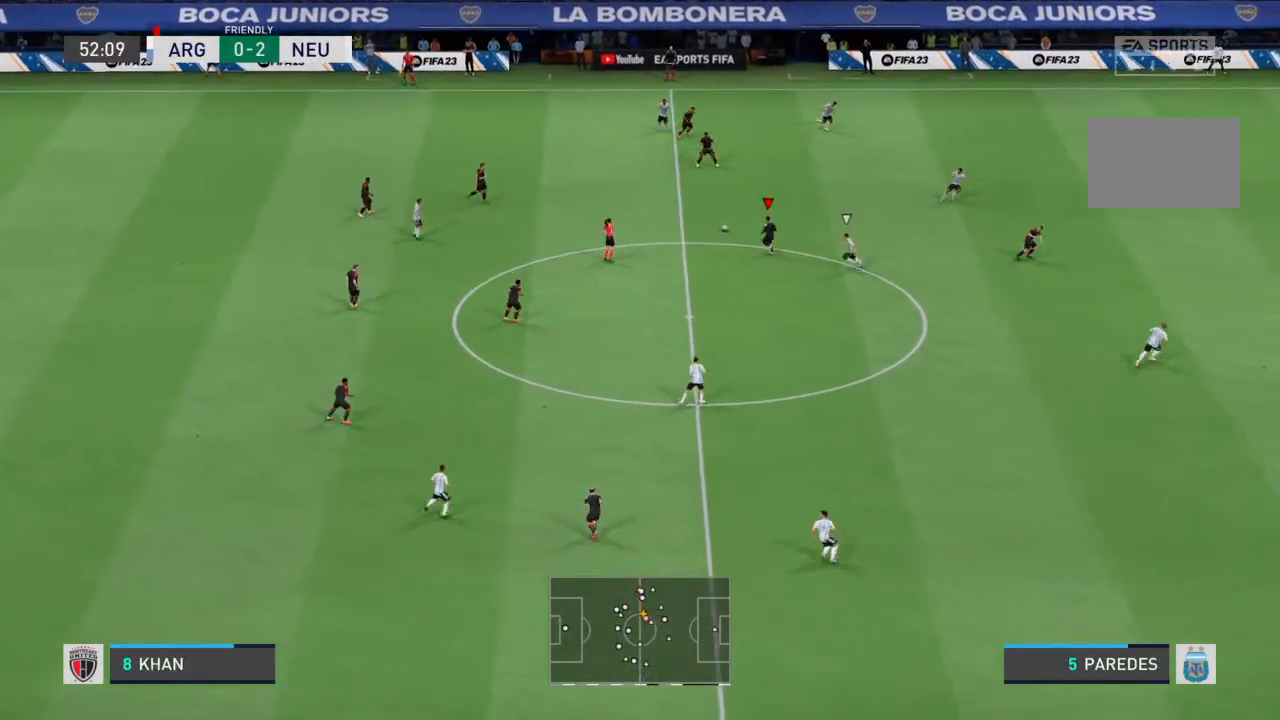
{"buttons": [], "left_stick": "down", "right_stick": "center", "events": [[33, "left_stick", "left"], [67, "R2", "up"], [133, "left_stick", "down-left"], [233, "left_stick", "down"]]}
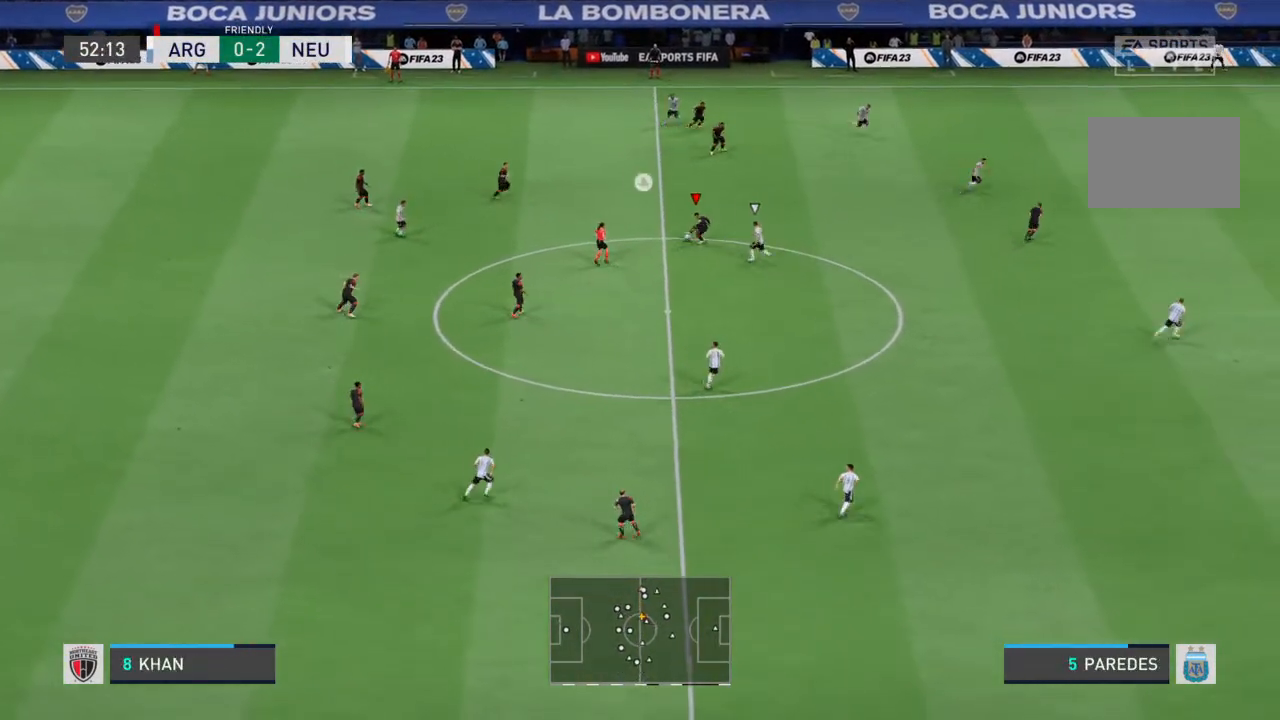
{"buttons": ["R2"], "left_stick": "up-left", "right_stick": "center", "events": [[133, "left_stick", "down-left"], [233, "R2", "down"], [233, "left_stick", "left"], [333, "left_stick", "up-left"]]}
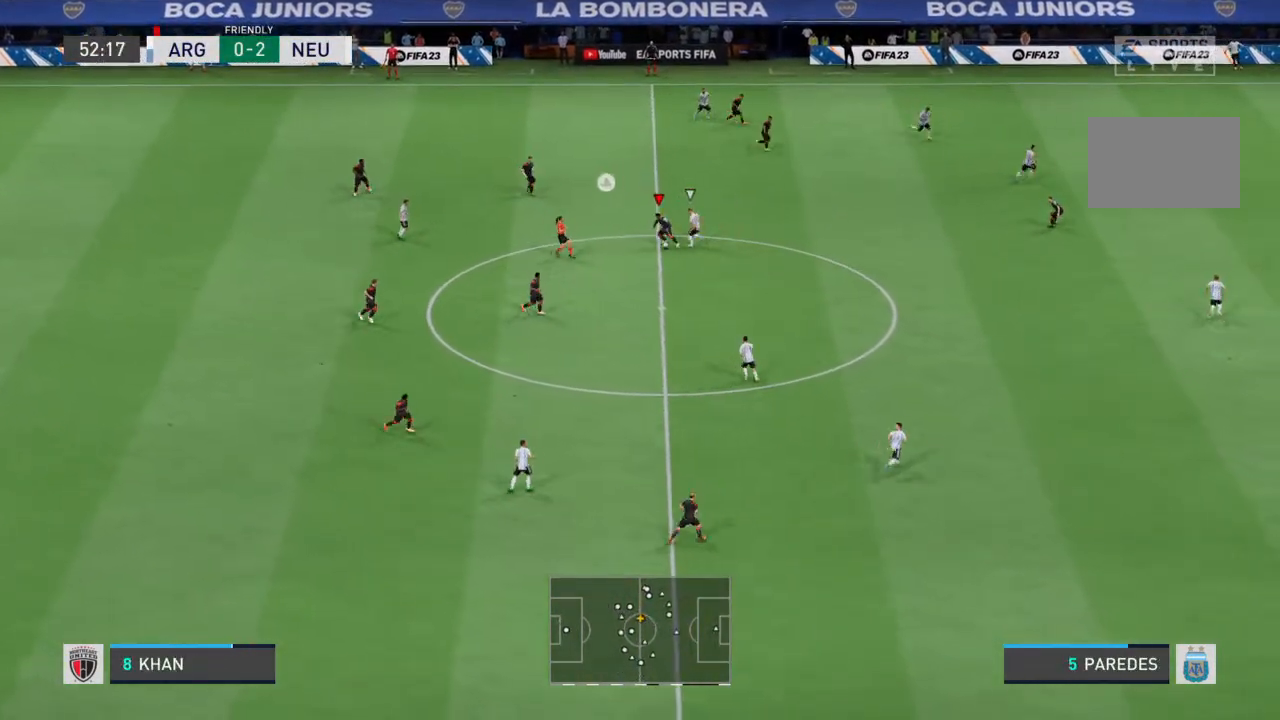
{"buttons": ["R2"], "left_stick": "up-left", "right_stick": "center", "events": []}
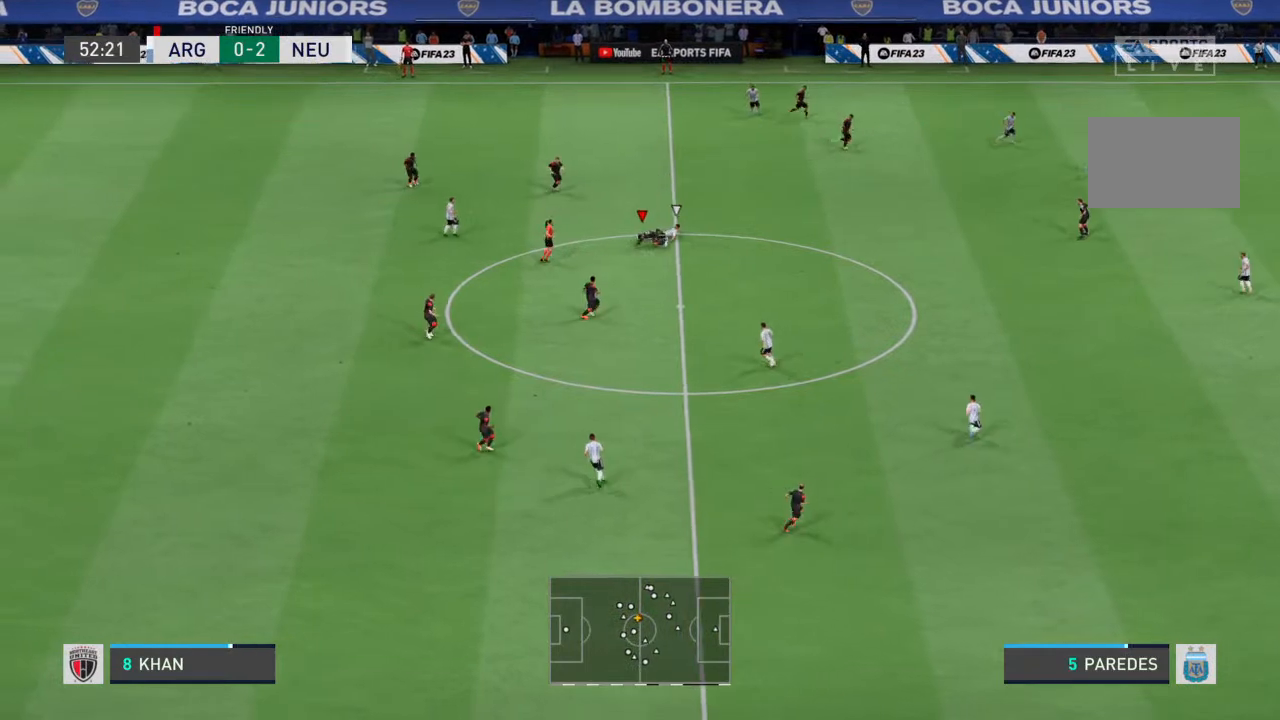
{"buttons": [], "left_stick": "up-left", "right_stick": "center", "events": [[267, "R2", "up"]]}
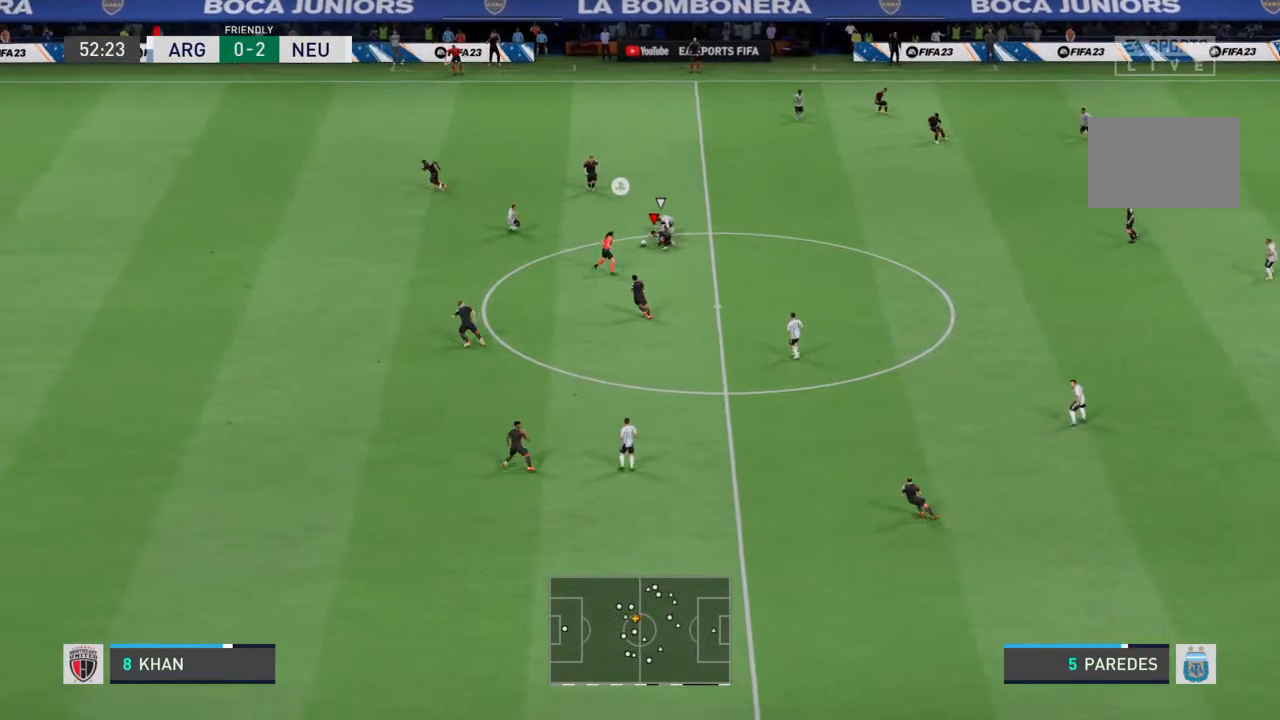
{"buttons": ["R2"], "left_stick": "up-left", "right_stick": "center", "events": [[367, "R2", "down"]]}
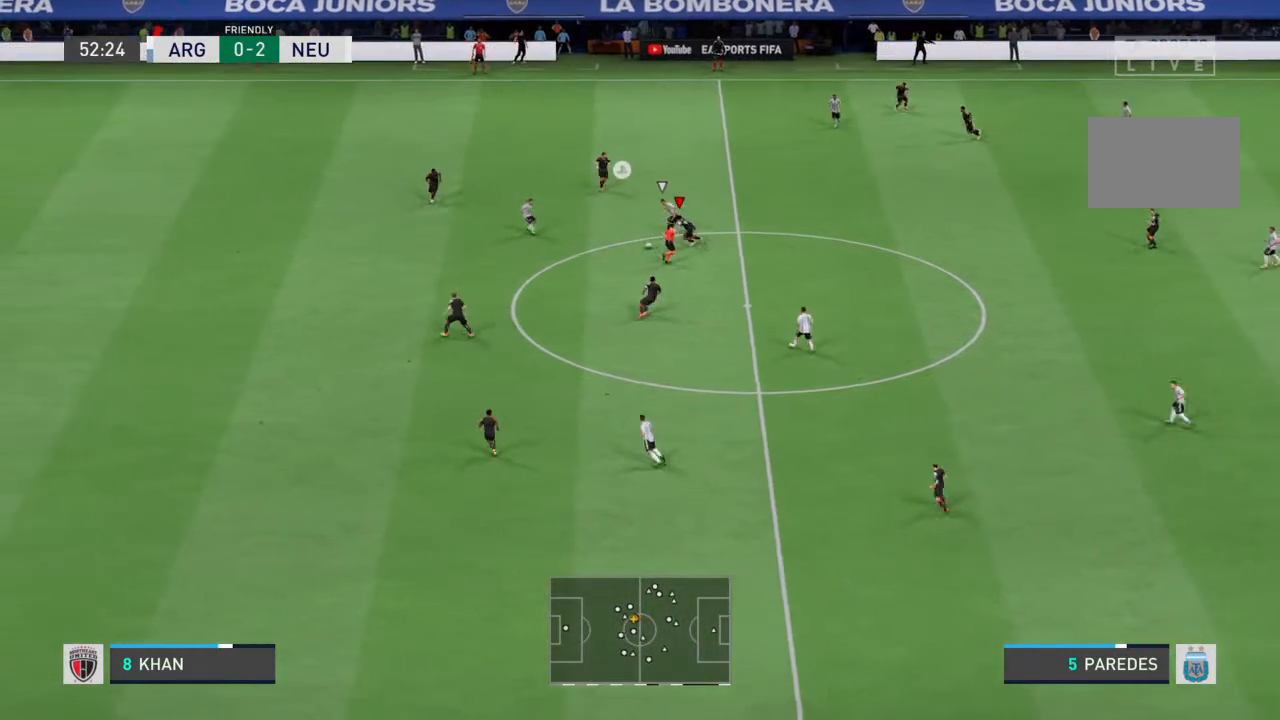
{"buttons": ["R2"], "left_stick": "left", "right_stick": "center", "events": [[400, "left_stick", "left"]]}
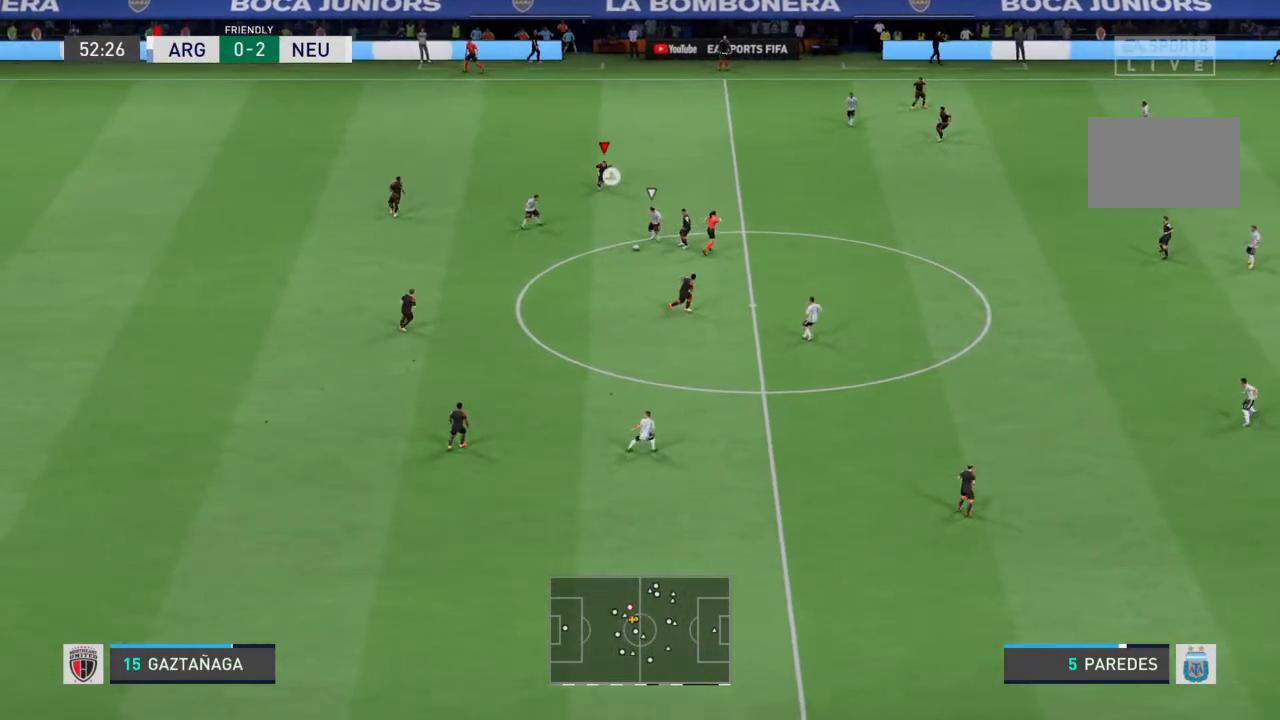
{"buttons": ["R2"], "left_stick": "down-left", "right_stick": "center", "events": [[200, "left_stick", "down-left"]]}